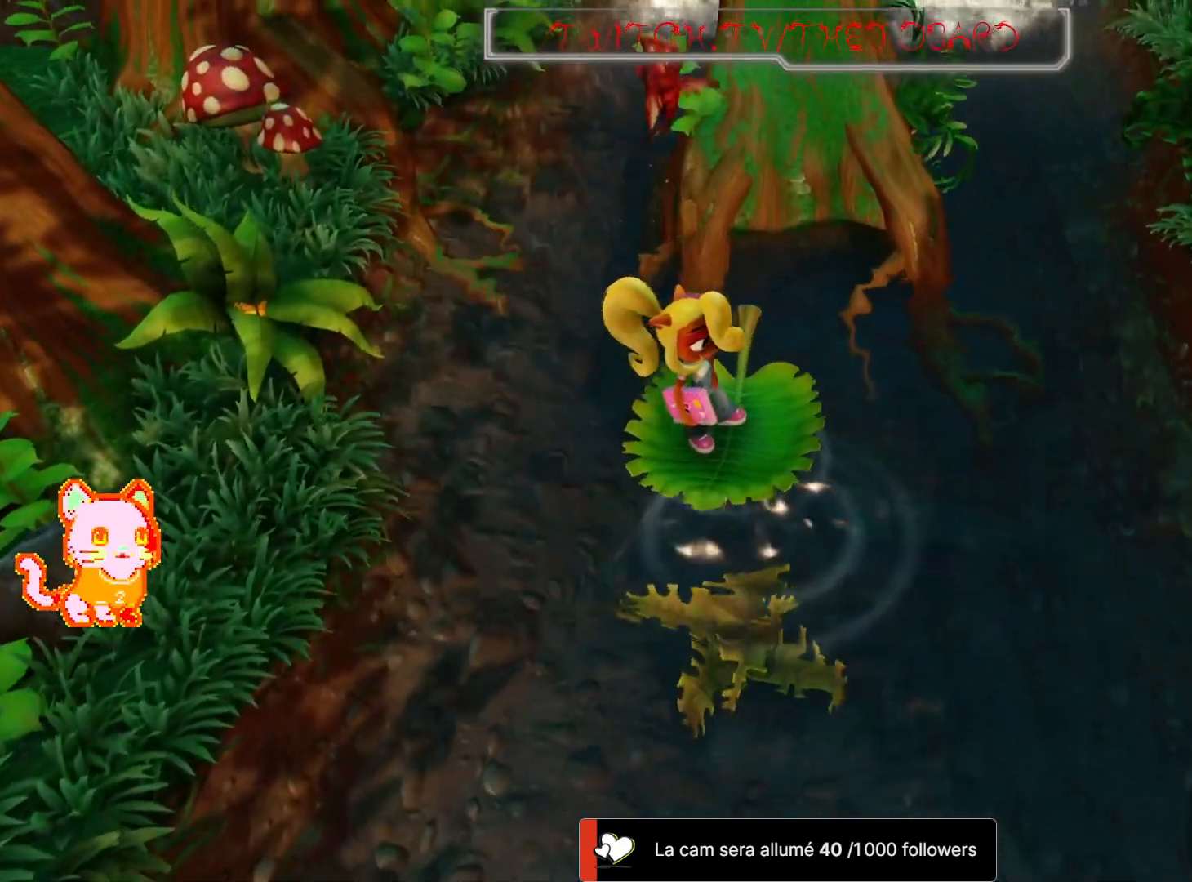
Gameplay with a controller (Xbox layout); each line is a JSON object with the inputs held at the frame after it (dt_ms = milliseconds from this image to that frame). "events" lists button and stick changes between this image and that frame as [ms after this image, input, new state], when the widget could be followed in between. Not read: R3.
{"dt_ms": 500, "buttons": [], "left_stick": "center", "right_stick": "center", "events": []}
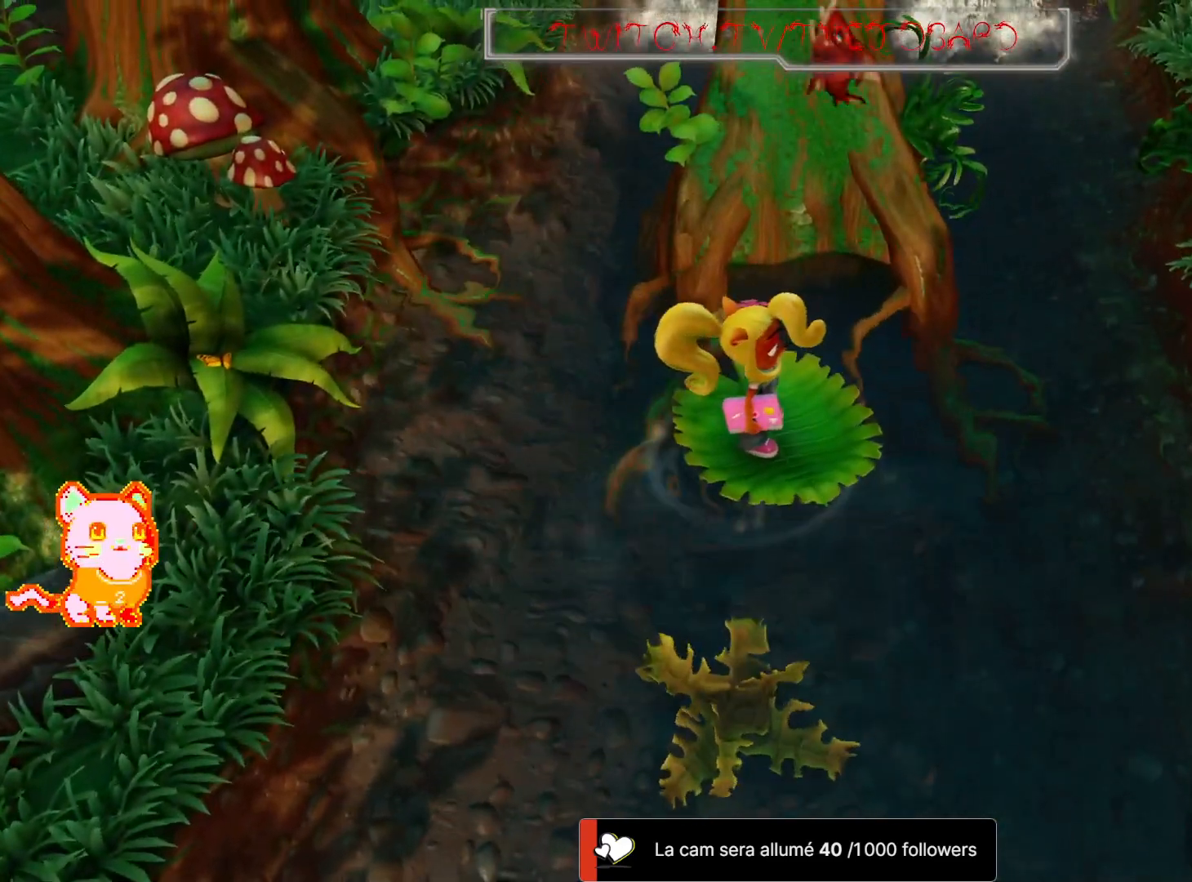
{"dt_ms": 500, "buttons": [], "left_stick": "up", "right_stick": "center", "events": [[267, "left_stick", "up"]]}
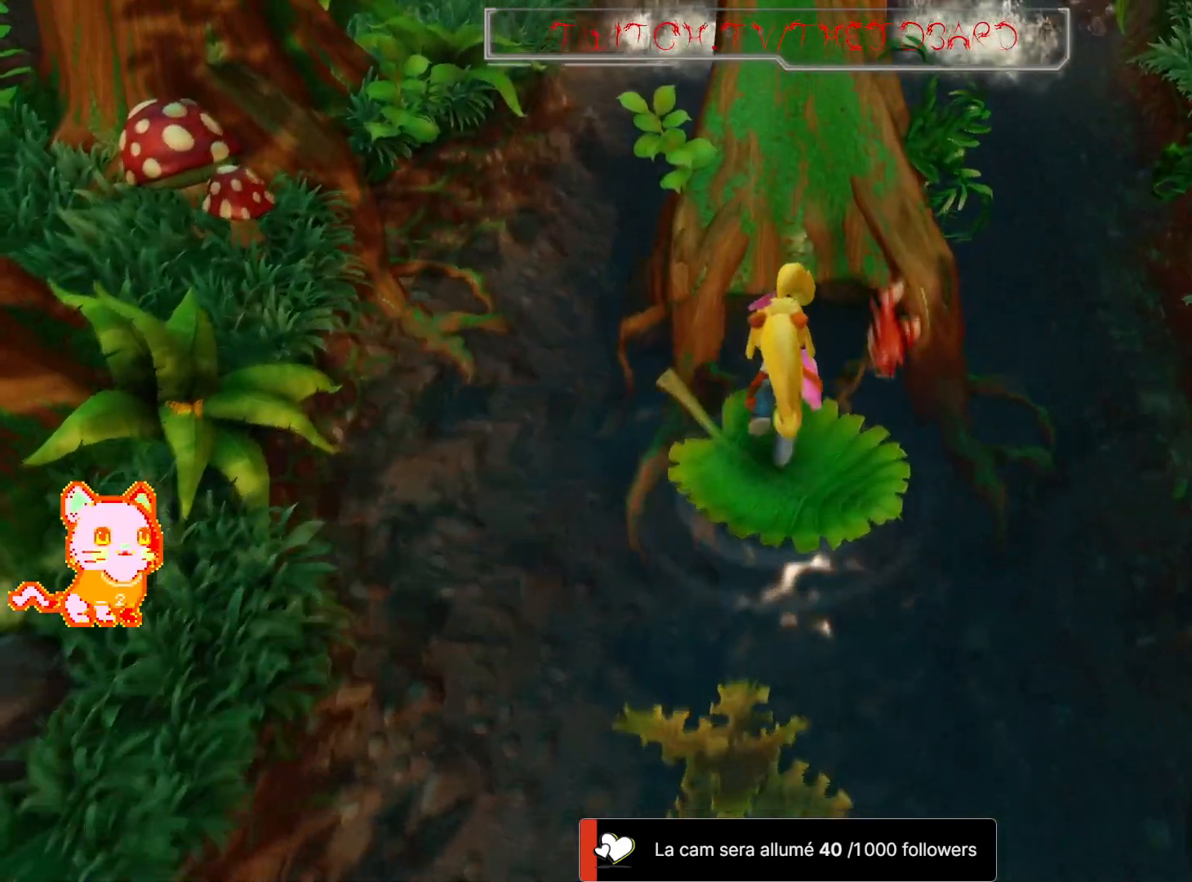
{"dt_ms": 500, "buttons": ["A"], "left_stick": "up-right", "right_stick": "center", "events": [[100, "A", "down"], [417, "left_stick", "up-right"]]}
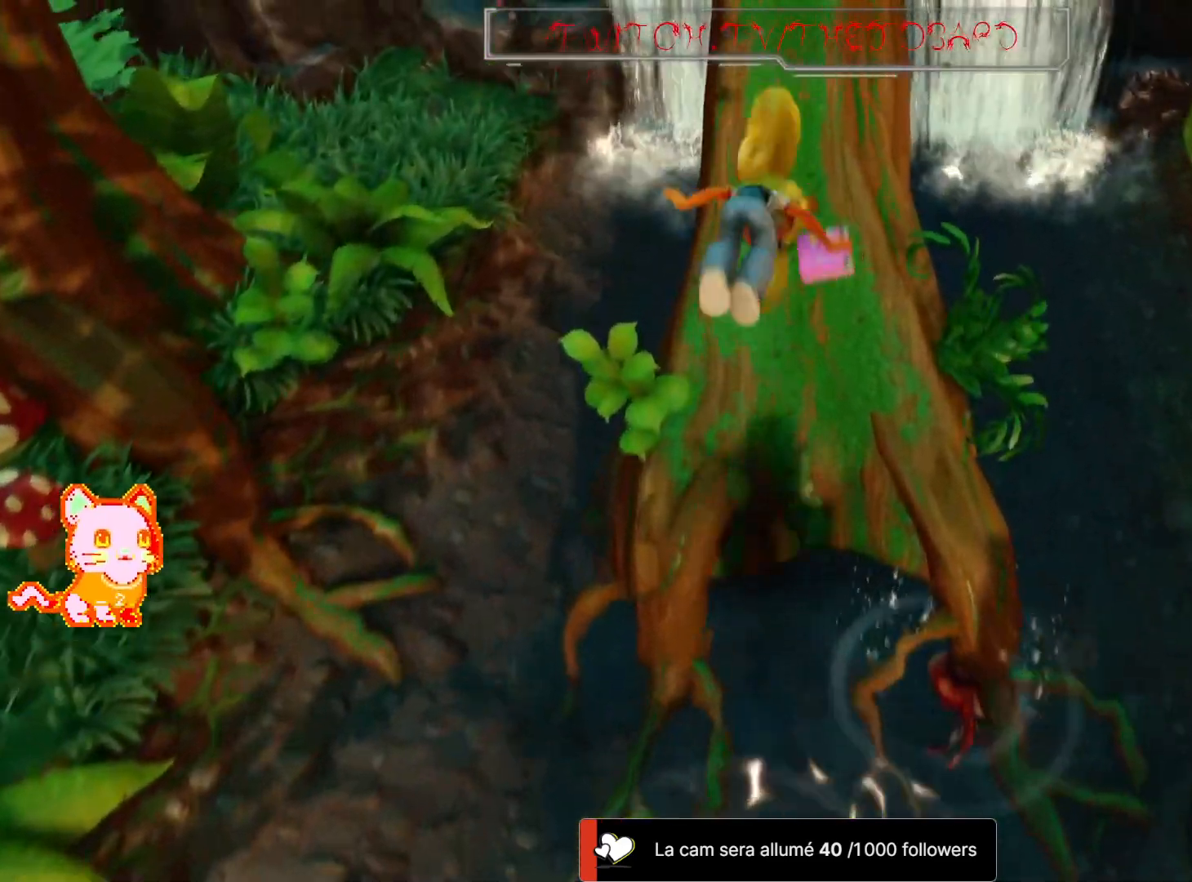
{"dt_ms": 500, "buttons": ["A"], "left_stick": "up", "right_stick": "center", "events": [[100, "A", "up"], [217, "left_stick", "up"], [233, "A", "down"], [317, "A", "up"], [417, "A", "down"]]}
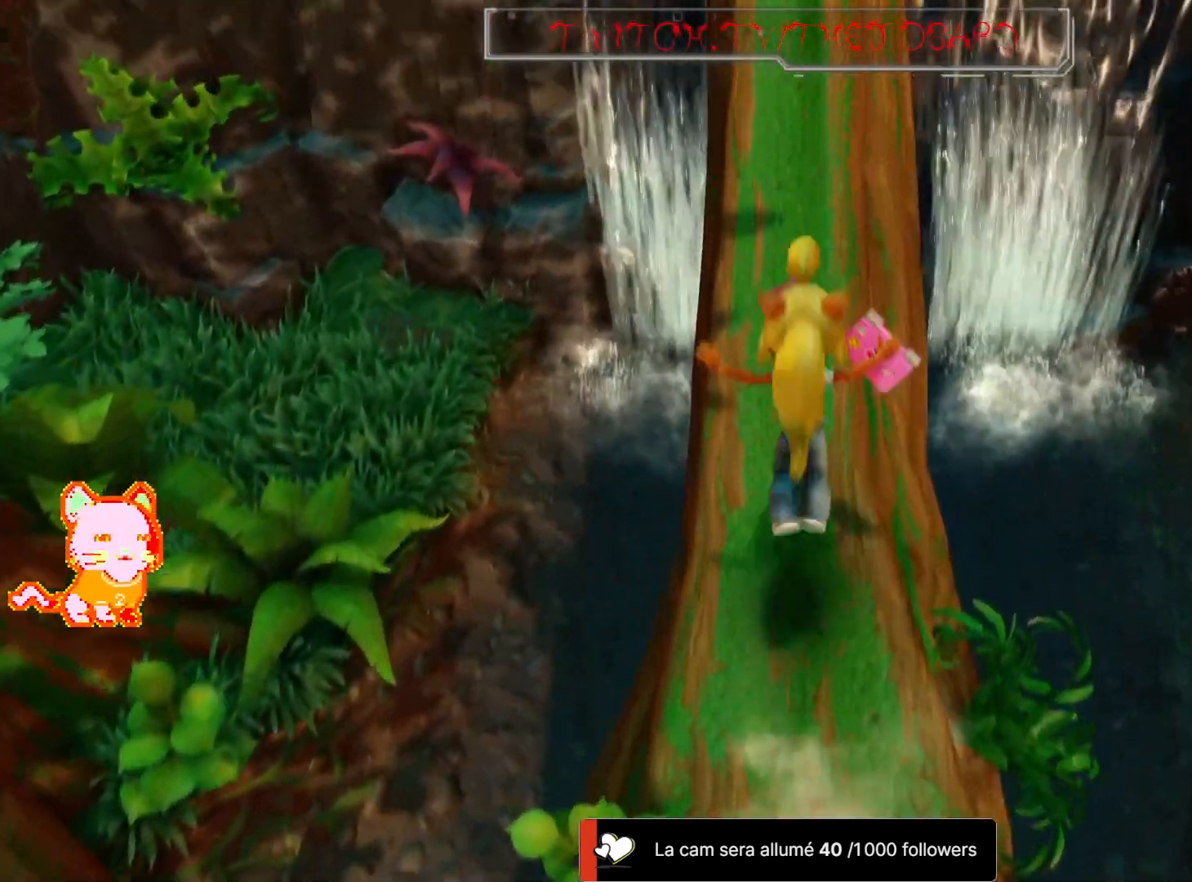
{"dt_ms": 500, "buttons": [], "left_stick": "up", "right_stick": "center", "events": [[17, "A", "up"], [133, "A", "down"], [217, "A", "up"], [317, "A", "down"], [417, "A", "up"]]}
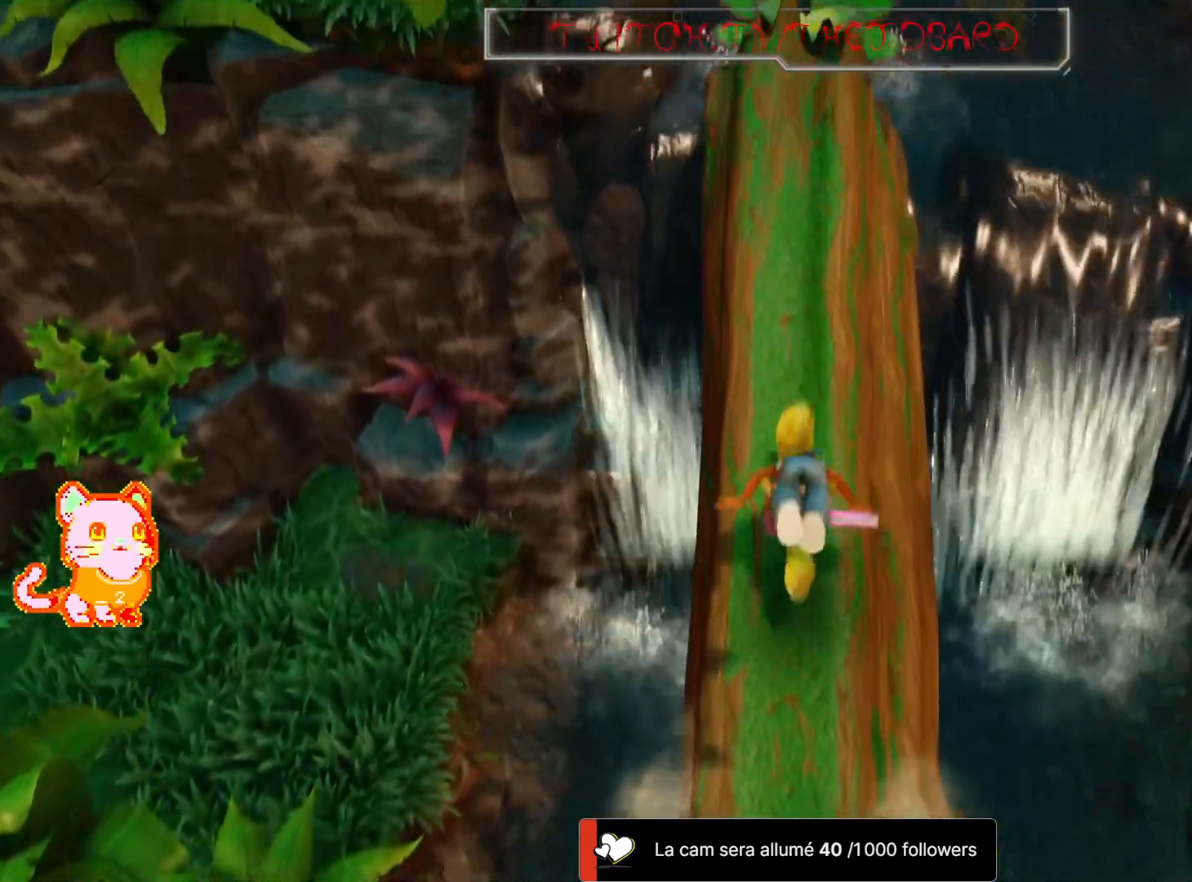
{"dt_ms": 500, "buttons": [], "left_stick": "up", "right_stick": "center", "events": [[17, "A", "down"], [83, "A", "up"], [200, "A", "down"], [300, "A", "up"], [400, "A", "down"], [483, "A", "up"]]}
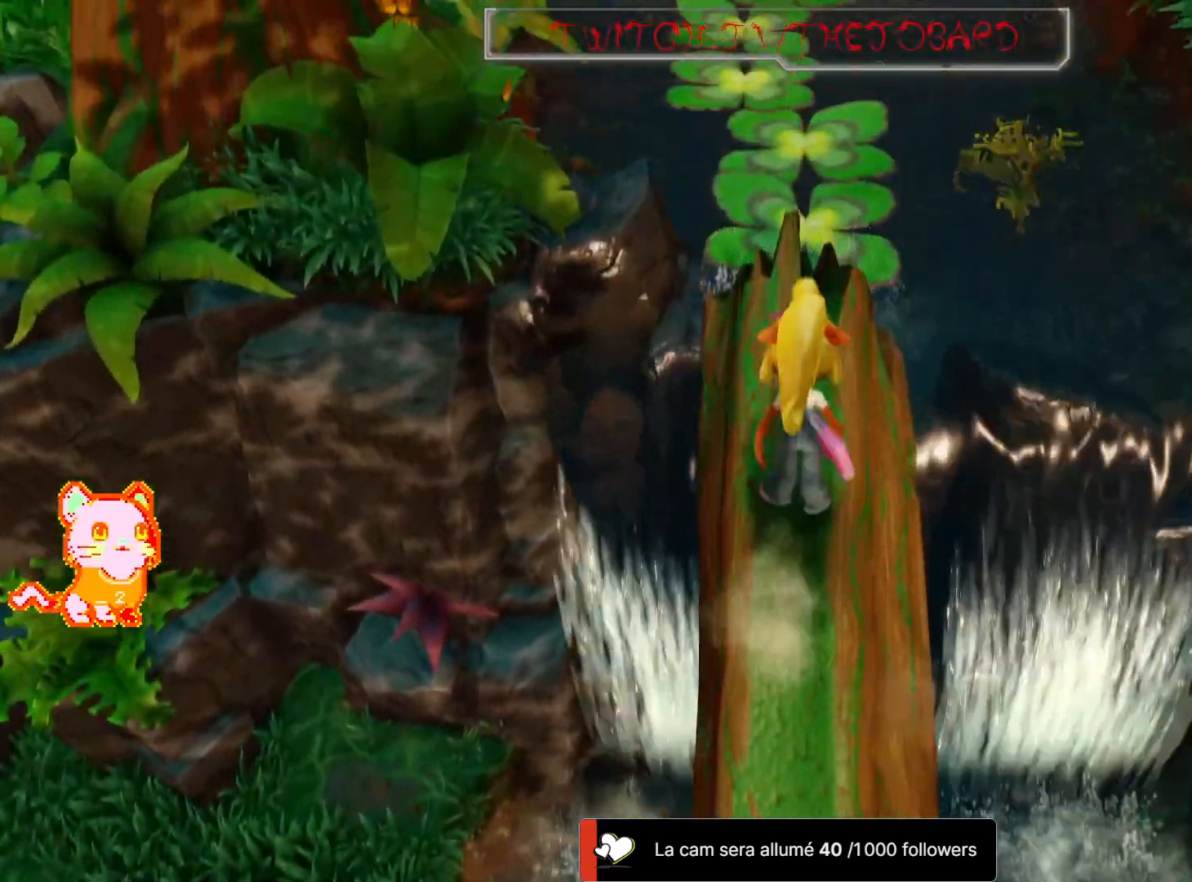
{"dt_ms": 1000, "buttons": [], "left_stick": "up", "right_stick": "center"}
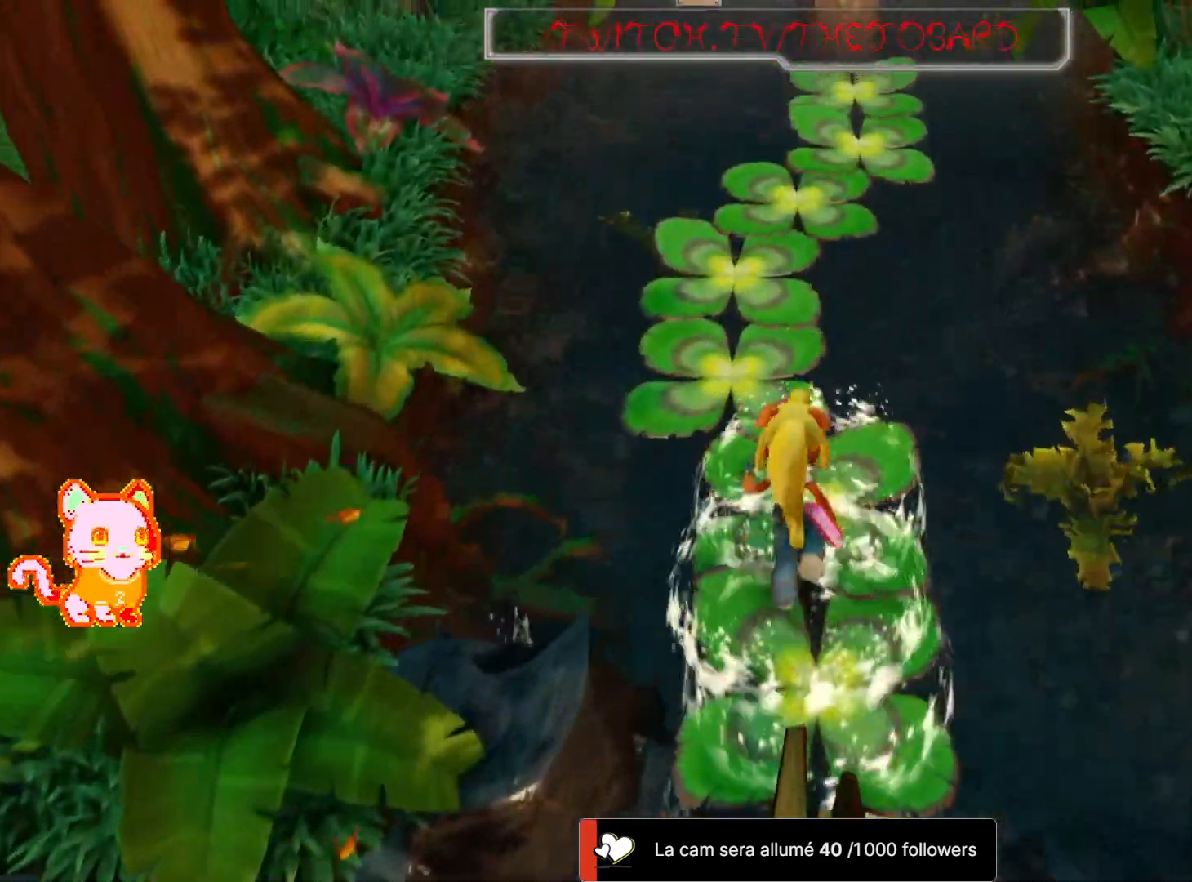
{"dt_ms": 500, "buttons": [], "left_stick": "up-left", "right_stick": "center", "events": [[317, "left_stick", "up-left"]]}
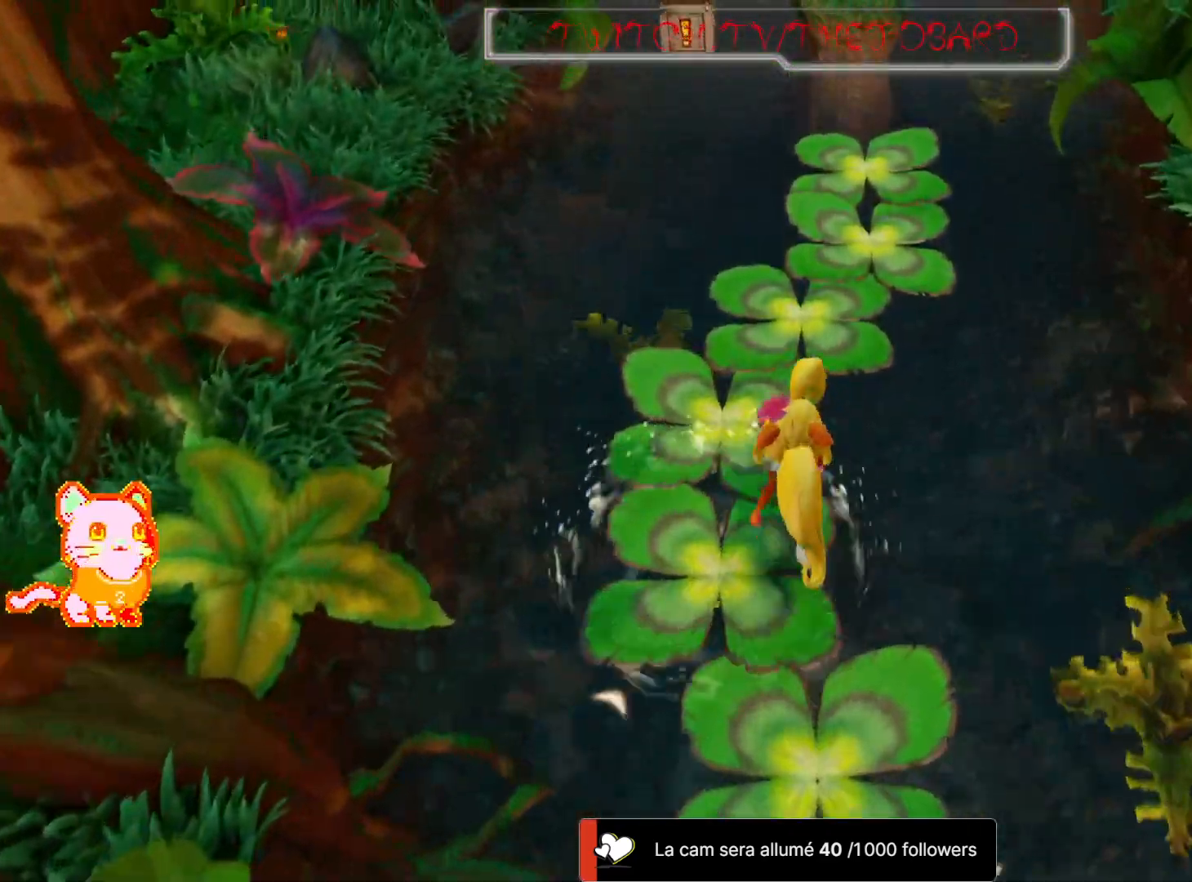
{"dt_ms": 500, "buttons": [], "left_stick": "up", "right_stick": "center", "events": [[67, "left_stick", "up"]]}
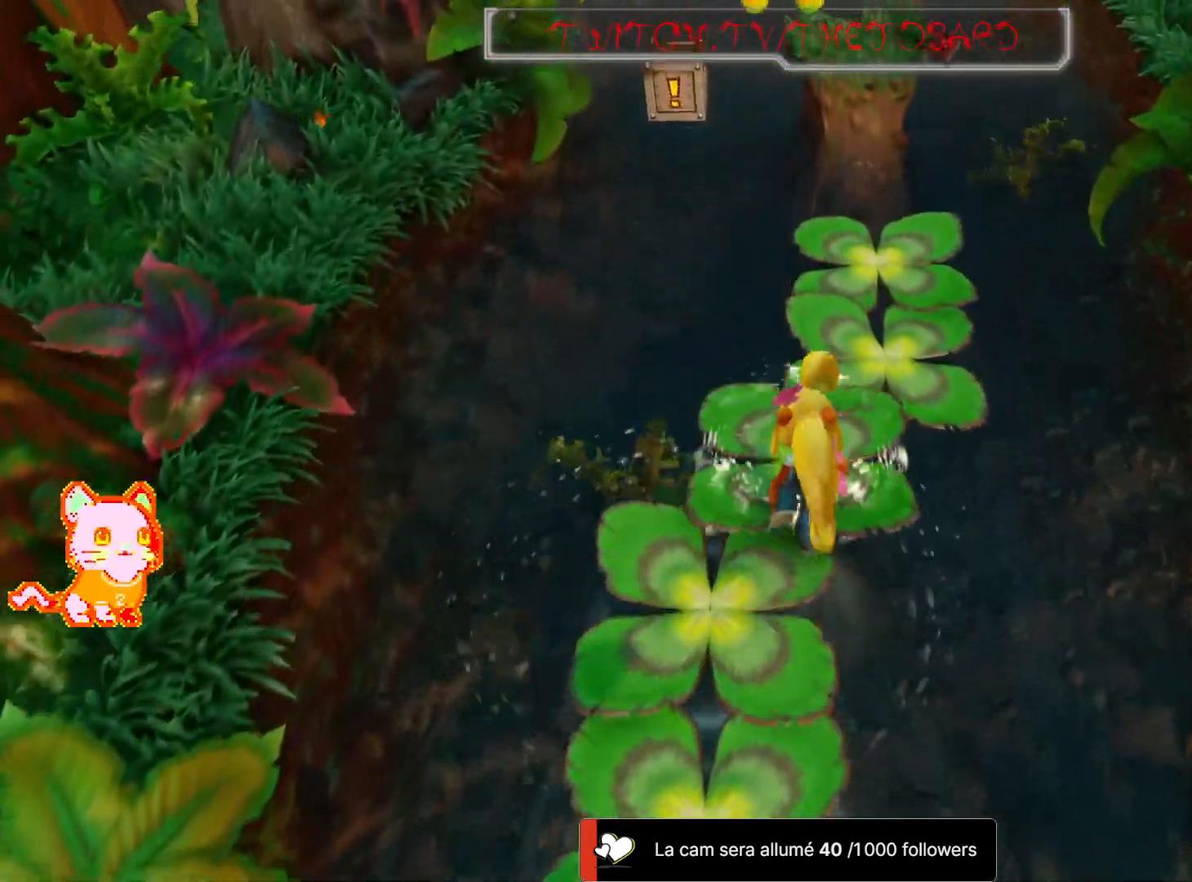
{"dt_ms": 500, "buttons": [], "left_stick": "up-right", "right_stick": "center", "events": [[283, "left_stick", "up-right"]]}
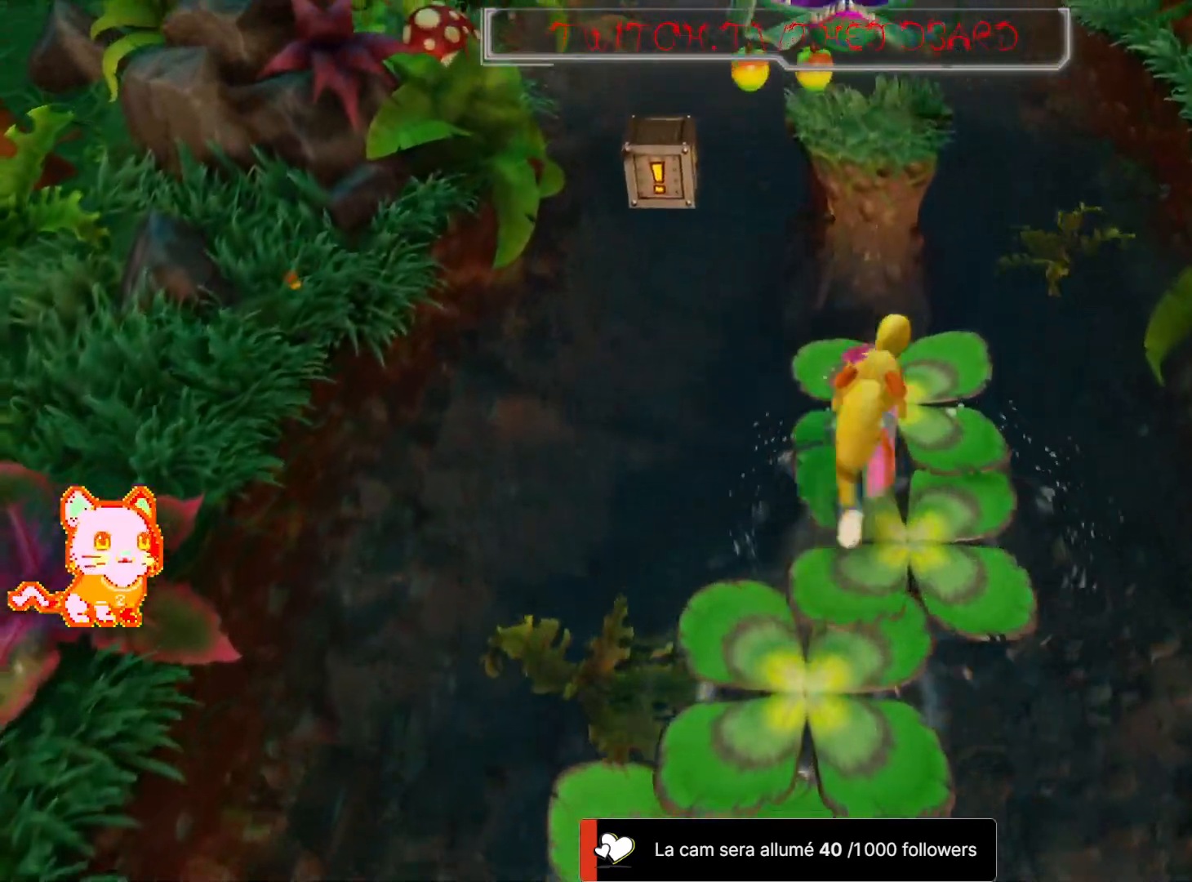
{"dt_ms": 500, "buttons": ["A"], "left_stick": "up-left", "right_stick": "center", "events": [[33, "left_stick", "up"], [383, "left_stick", "up-left"], [467, "A", "down"]]}
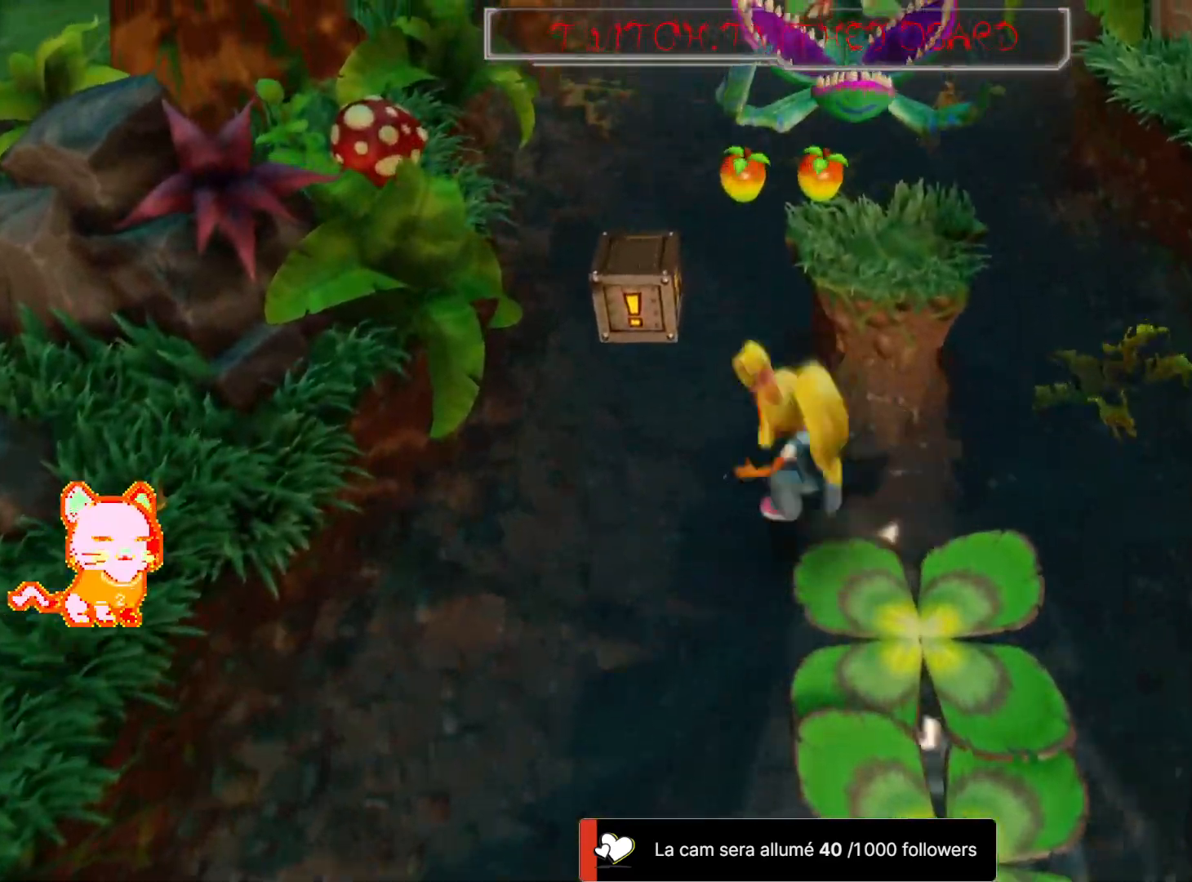
{"dt_ms": 500, "buttons": [], "left_stick": "up", "right_stick": "center", "events": [[67, "left_stick", "up"], [417, "A", "up"]]}
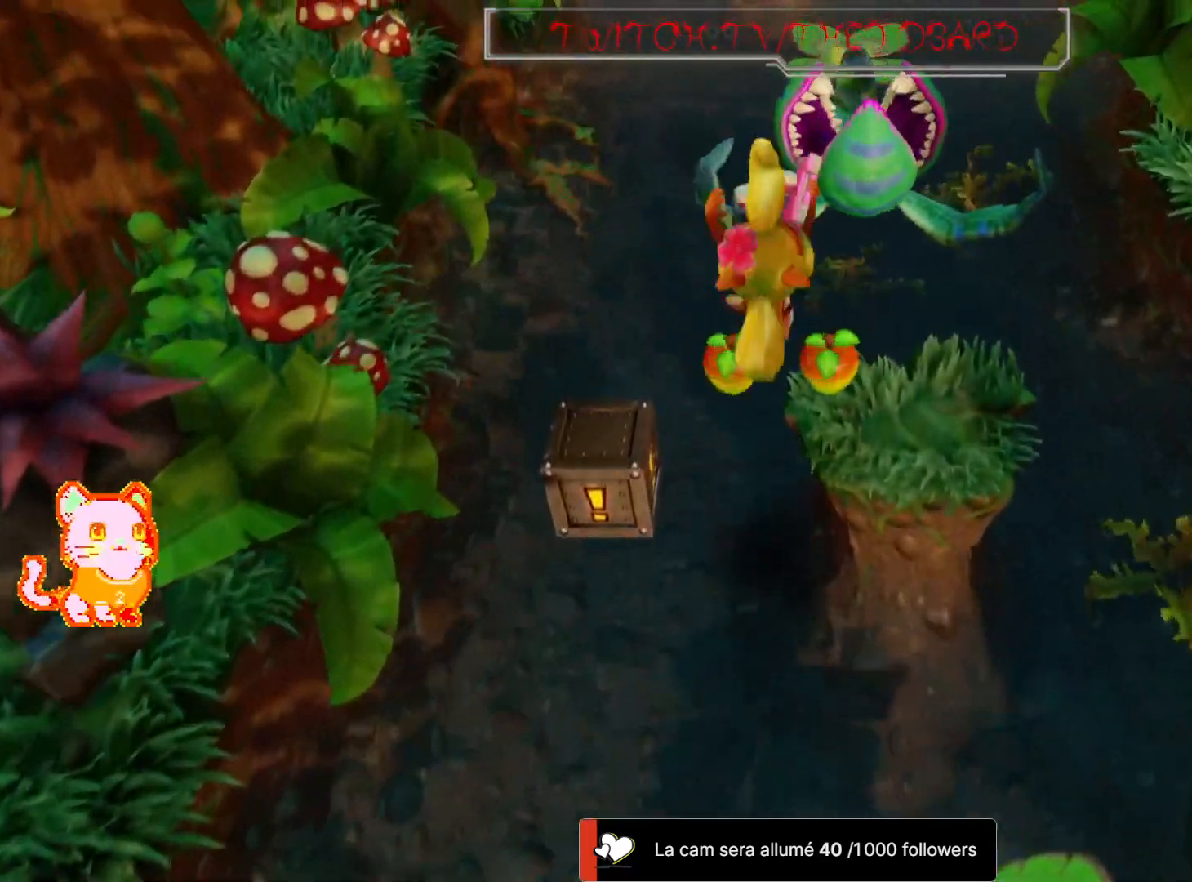
{"dt_ms": 500, "buttons": [], "left_stick": "center", "right_stick": "center", "events": [[17, "left_stick", "up-right"], [267, "left_stick", "center"]]}
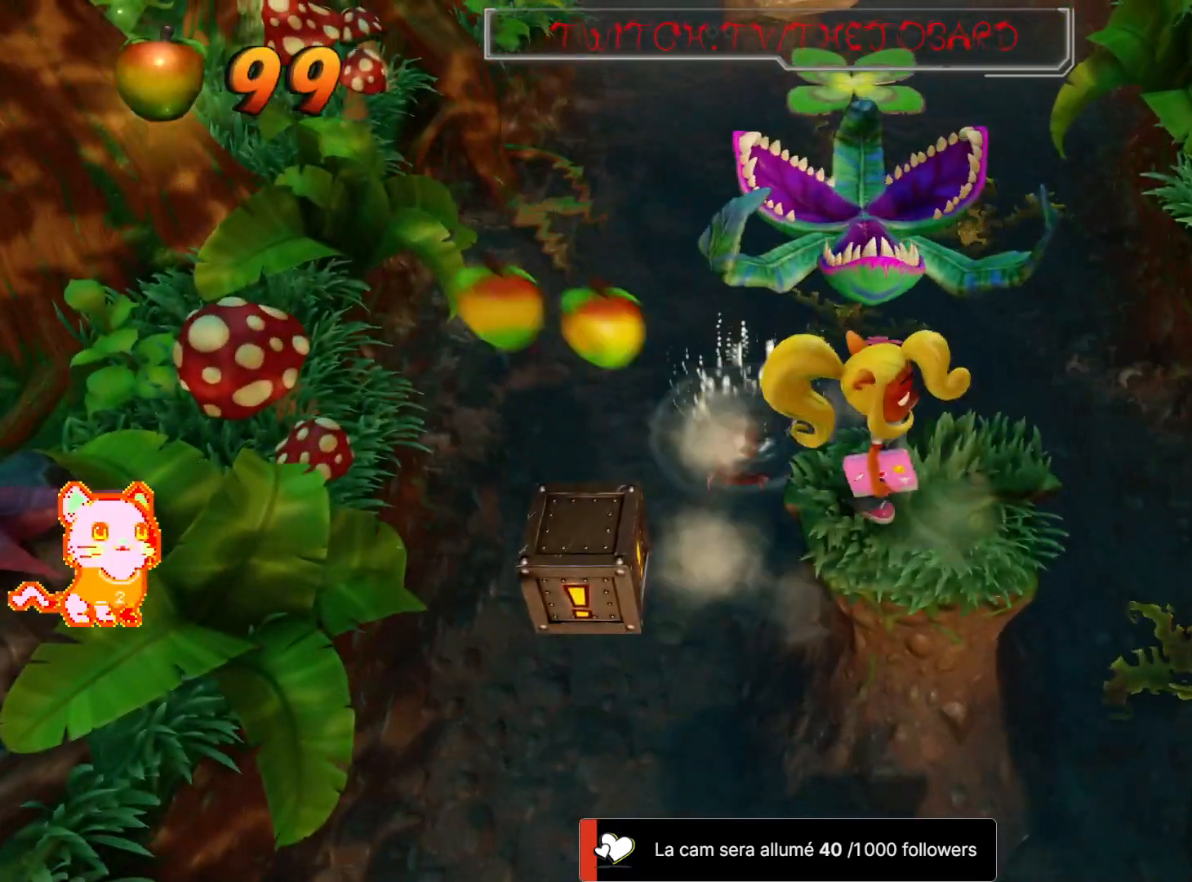
{"dt_ms": 500, "buttons": [], "left_stick": "center", "right_stick": "center", "events": [[83, "left_stick", "left"], [167, "A", "down"], [467, "A", "up"], [500, "left_stick", "center"]]}
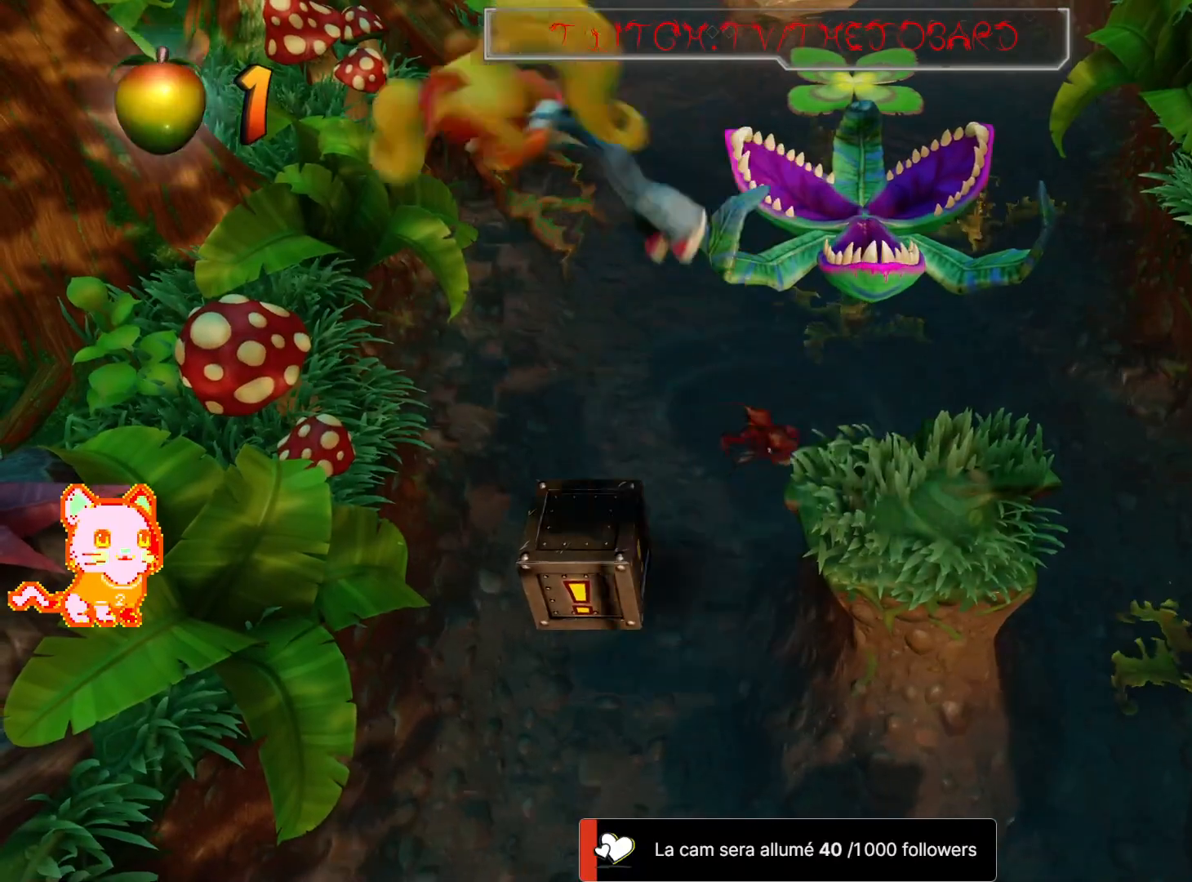
{"dt_ms": 500, "buttons": ["A"], "left_stick": "right", "right_stick": "center", "events": [[467, "A", "down"], [483, "left_stick", "right"]]}
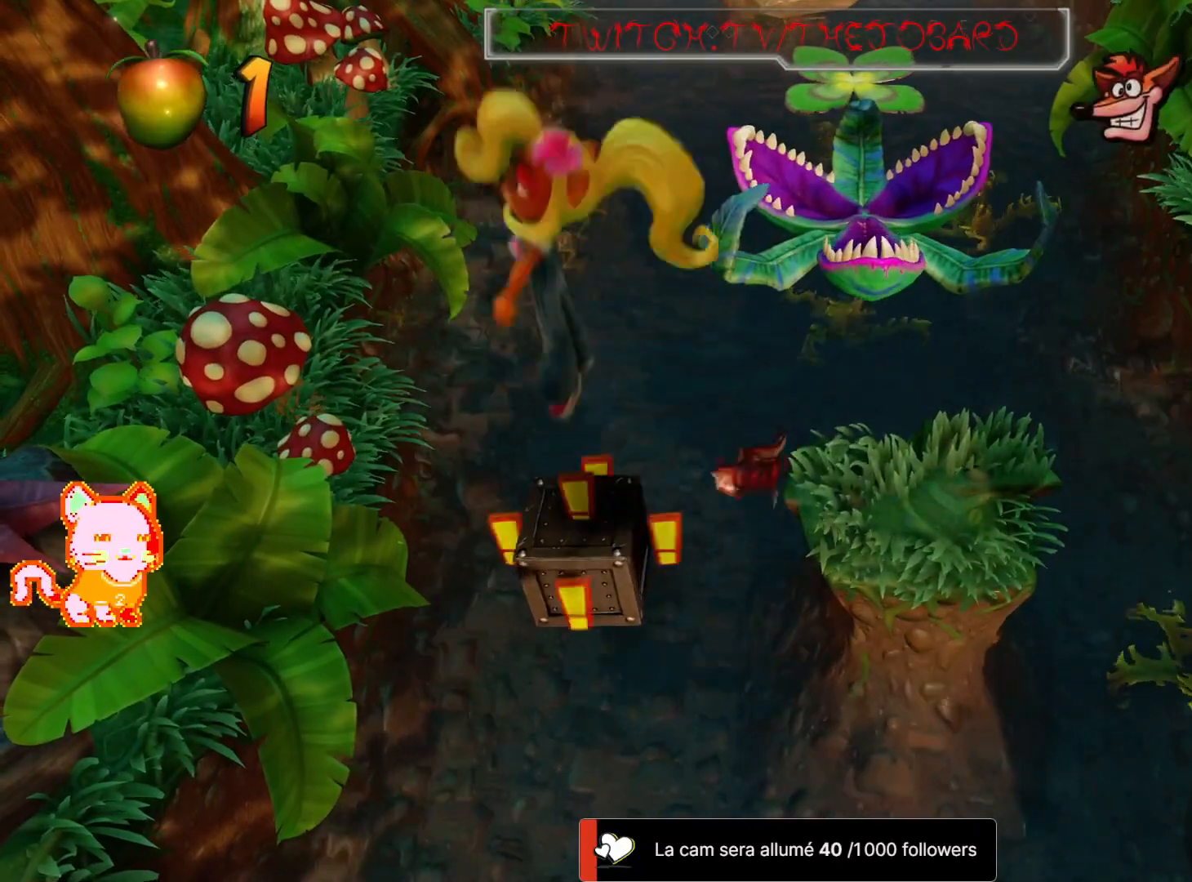
{"dt_ms": 500, "buttons": ["A"], "left_stick": "right", "right_stick": "center", "events": []}
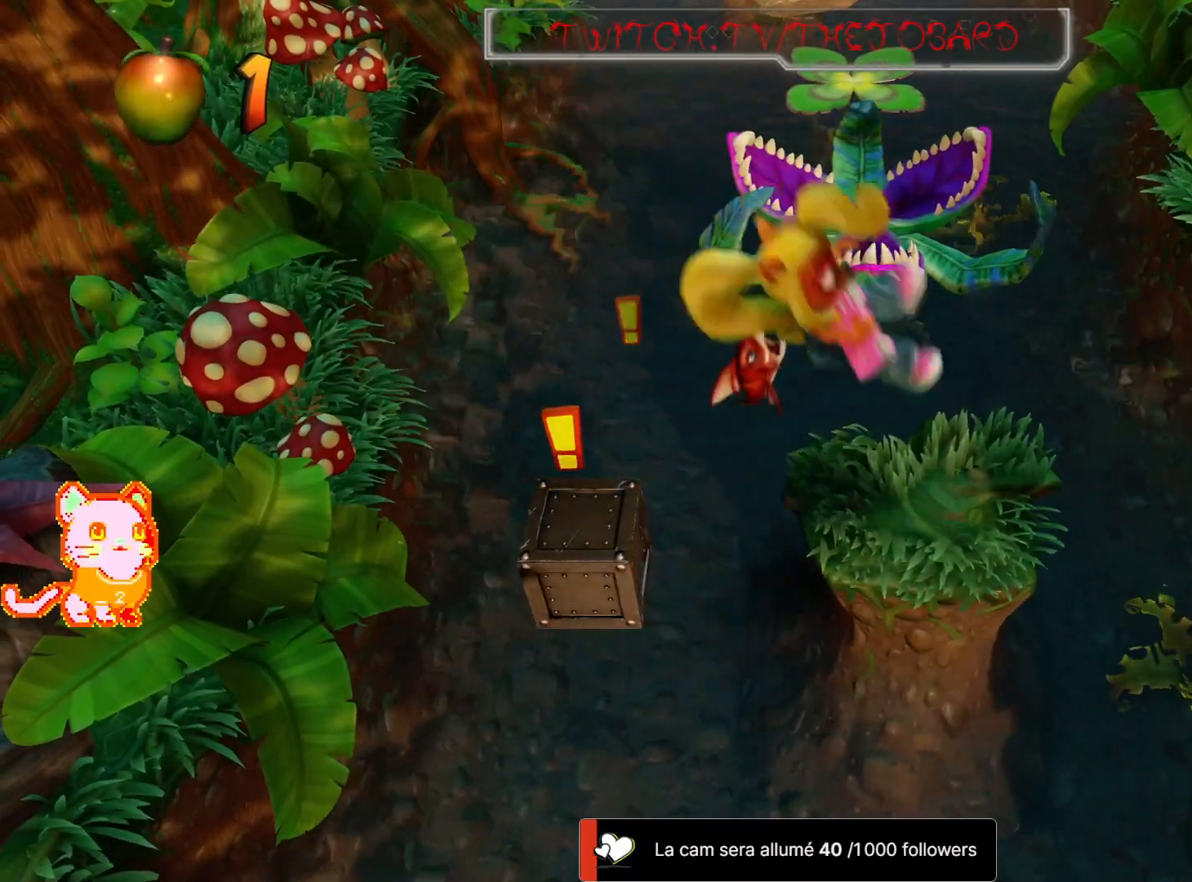
{"dt_ms": 500, "buttons": [], "left_stick": "center", "right_stick": "center", "events": [[50, "A", "up"], [100, "L2", "down"], [100, "left_stick", "center"], [200, "L2", "up"]]}
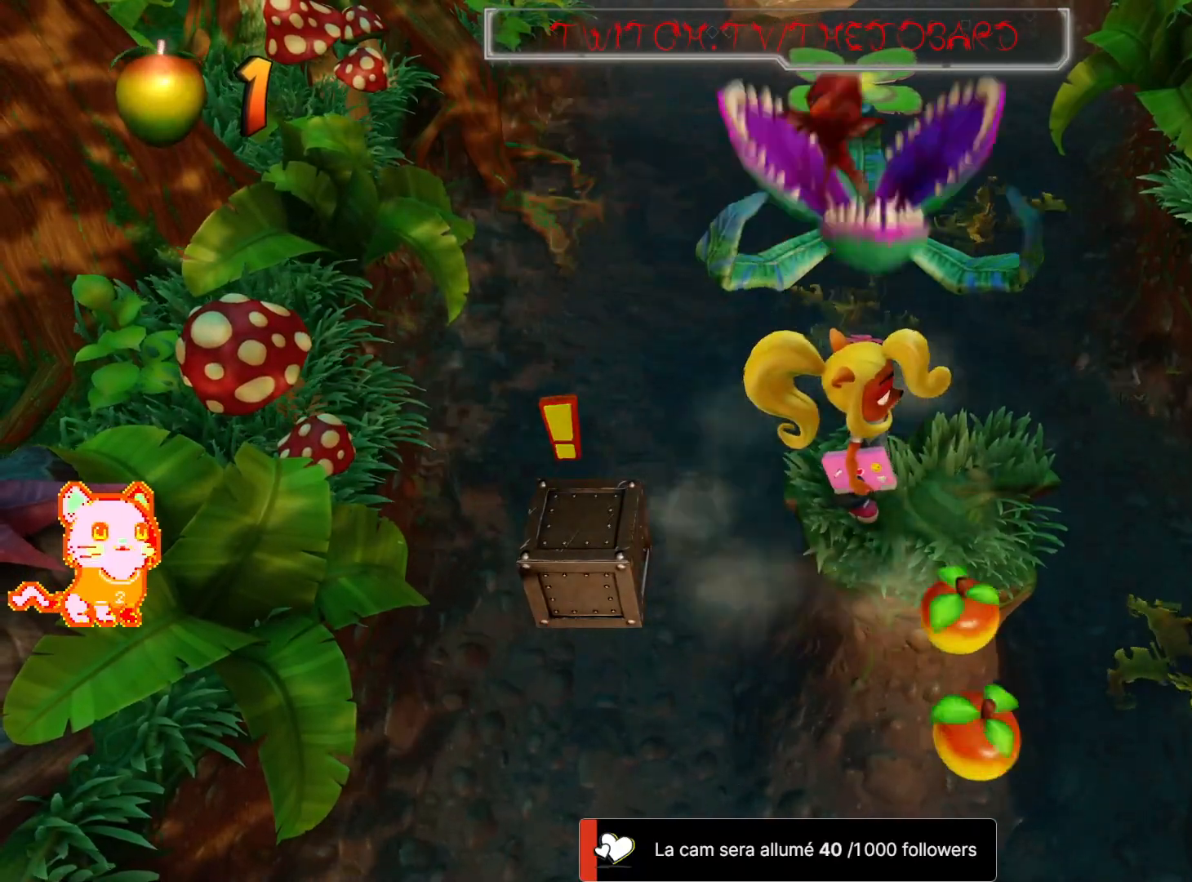
{"dt_ms": 500, "buttons": ["L2"], "left_stick": "center", "right_stick": "center", "events": [[167, "L2", "down"], [233, "L2", "up"], [283, "left_stick", "down-right"], [450, "left_stick", "center"], [500, "L2", "down"]]}
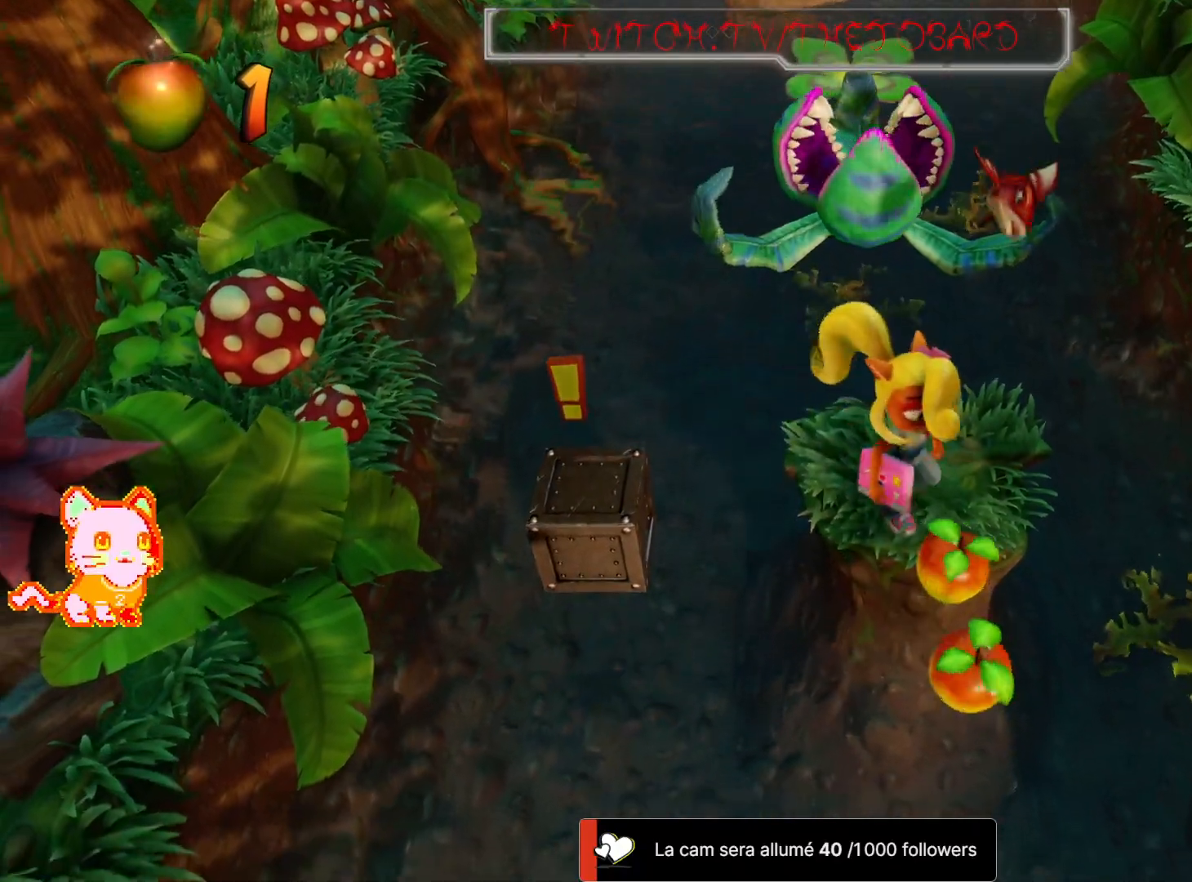
{"dt_ms": 500, "buttons": [], "left_stick": "center", "right_stick": "center", "events": [[67, "L2", "up"], [283, "left_stick", "down"], [400, "left_stick", "center"]]}
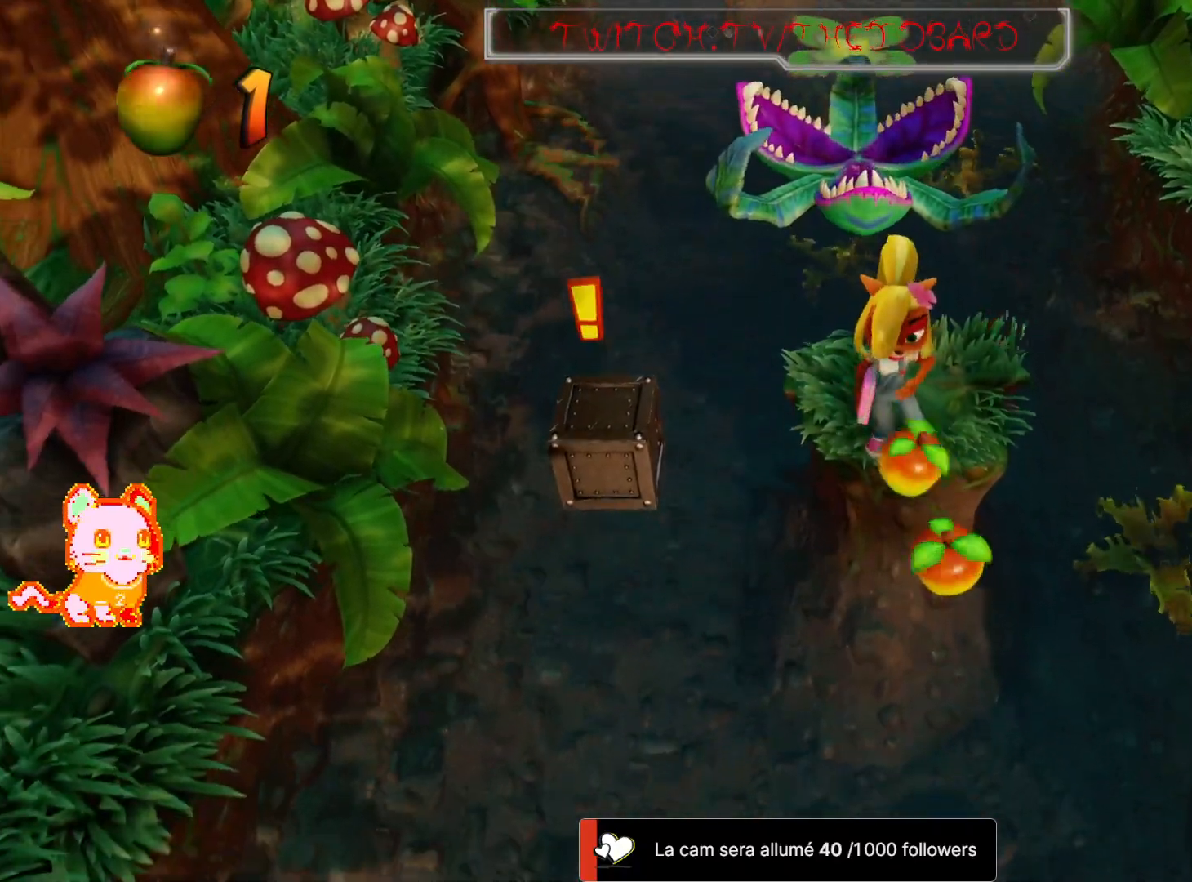
{"dt_ms": 500, "buttons": ["A"], "left_stick": "down", "right_stick": "center", "events": [[283, "left_stick", "down"], [300, "R1", "down"], [400, "R1", "up"], [467, "A", "down"]]}
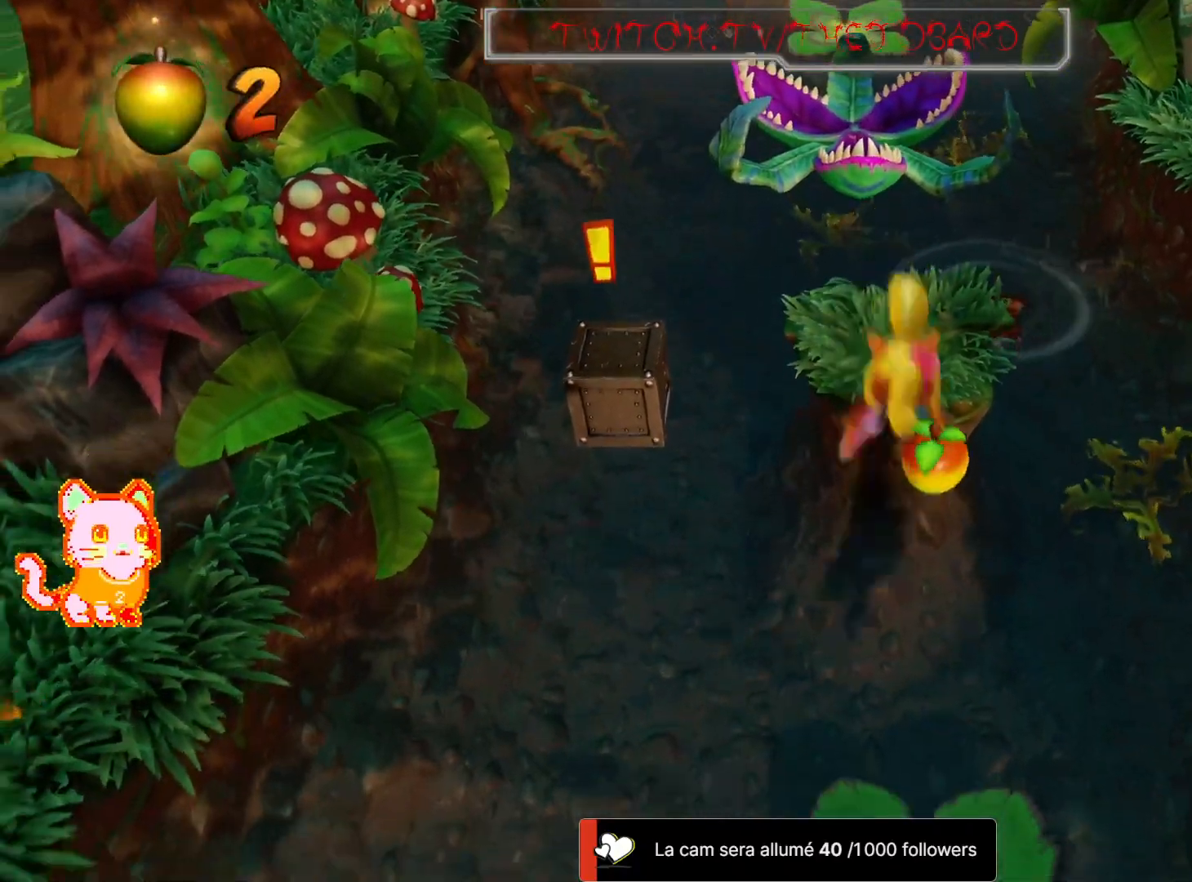
{"dt_ms": 500, "buttons": ["A"], "left_stick": "down", "right_stick": "center", "events": []}
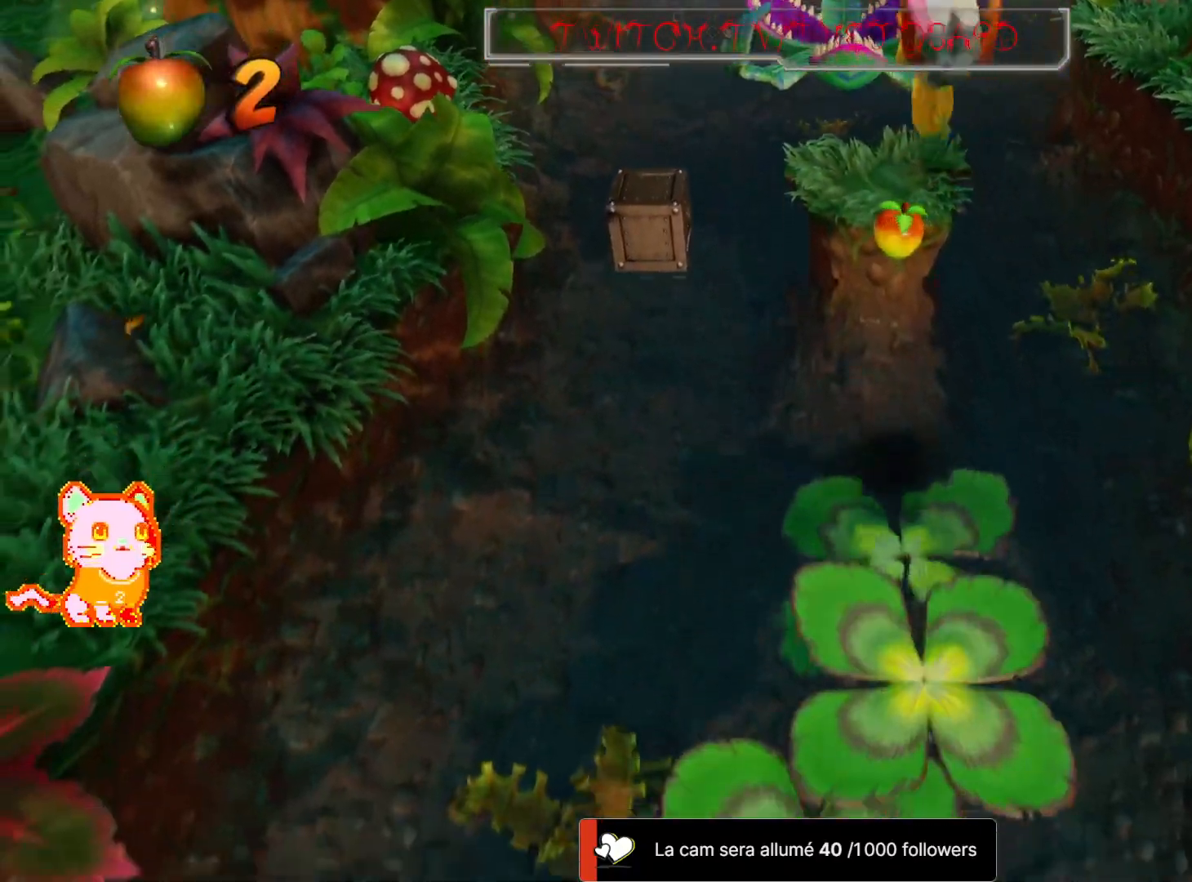
{"dt_ms": 500, "buttons": ["A"], "left_stick": "center", "right_stick": "center", "events": [[350, "A", "up"], [483, "A", "down"], [500, "left_stick", "center"]]}
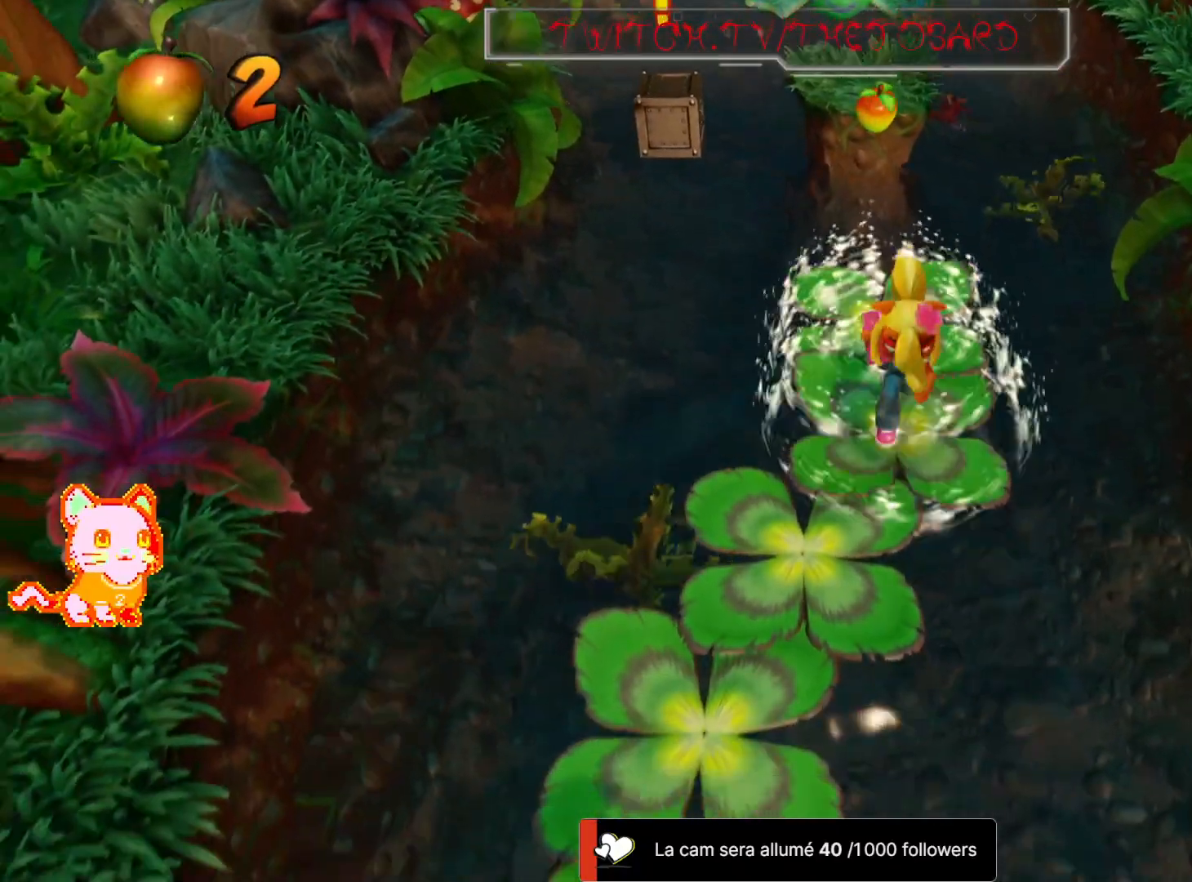
{"dt_ms": 500, "buttons": [], "left_stick": "up", "right_stick": "center", "events": [[250, "A", "up"], [250, "left_stick", "up"]]}
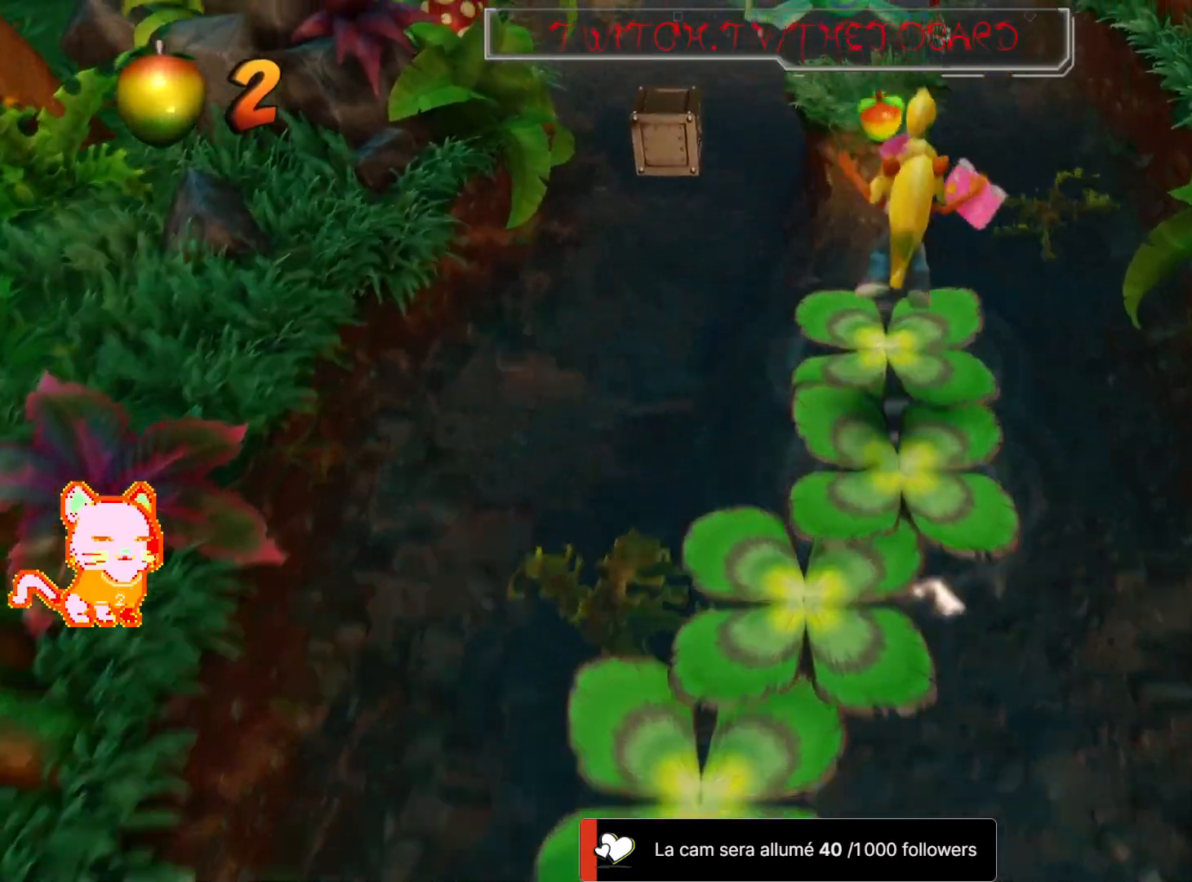
{"dt_ms": 500, "buttons": ["A"], "left_stick": "up", "right_stick": "center", "events": [[217, "A", "down"]]}
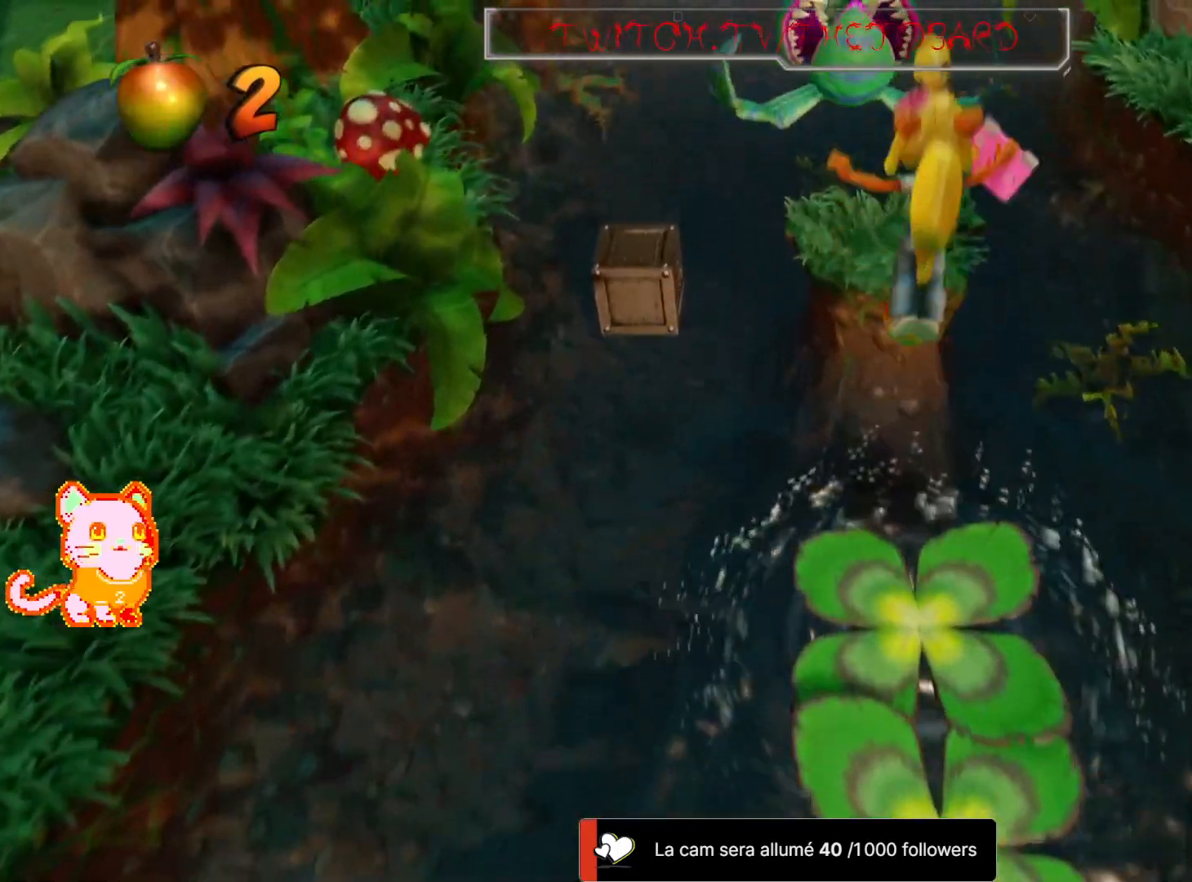
{"dt_ms": 500, "buttons": [], "left_stick": "center", "right_stick": "center", "events": [[450, "left_stick", "center"], [467, "A", "up"]]}
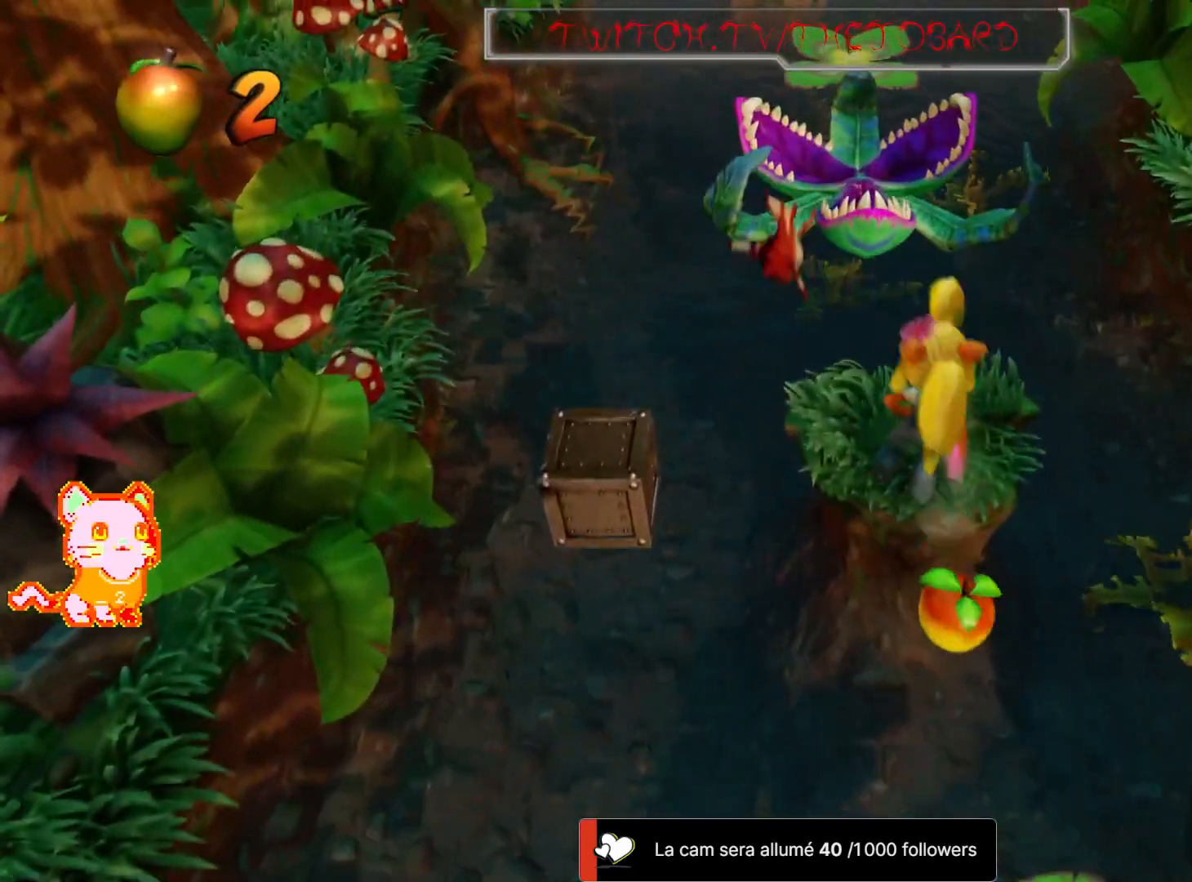
{"dt_ms": 500, "buttons": [], "left_stick": "center", "right_stick": "center", "events": []}
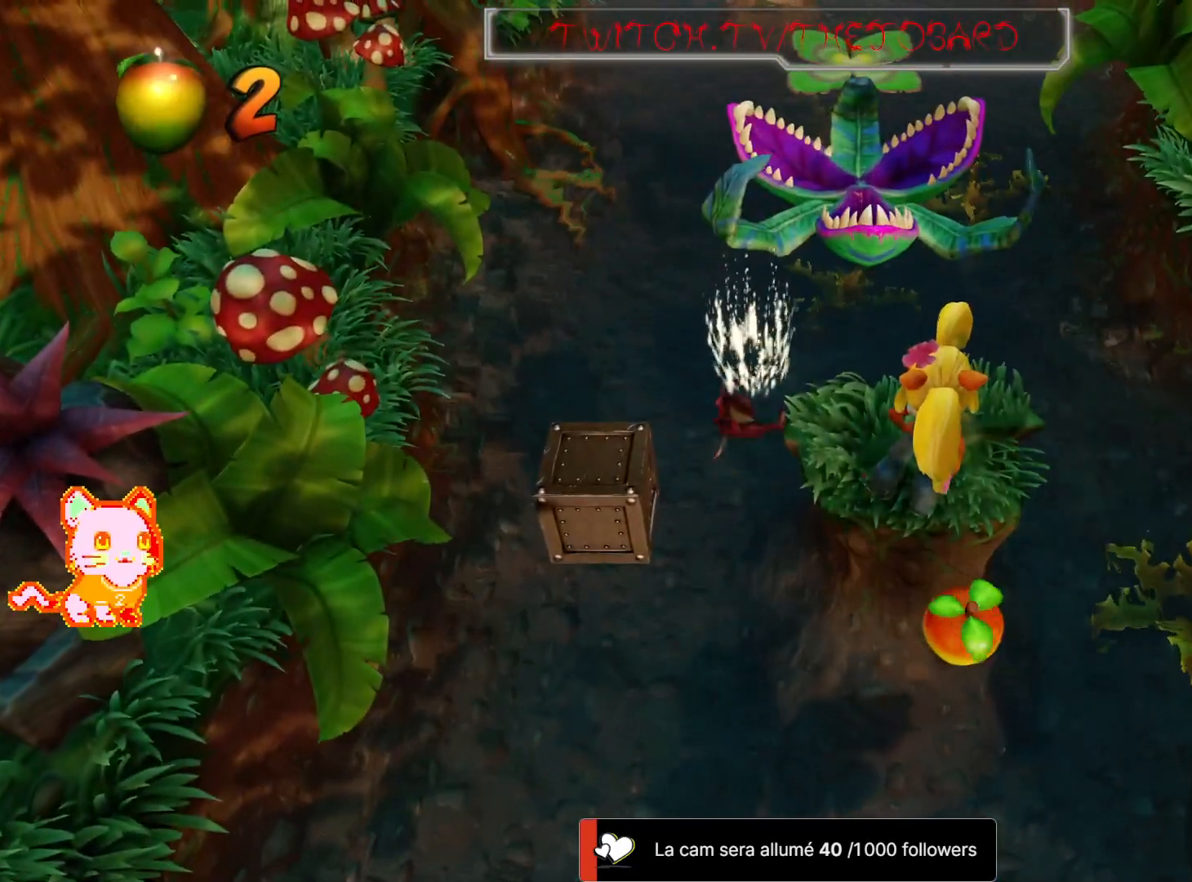
{"dt_ms": 500, "buttons": [], "left_stick": "center", "right_stick": "center", "events": [[317, "left_stick", "left"], [467, "left_stick", "center"]]}
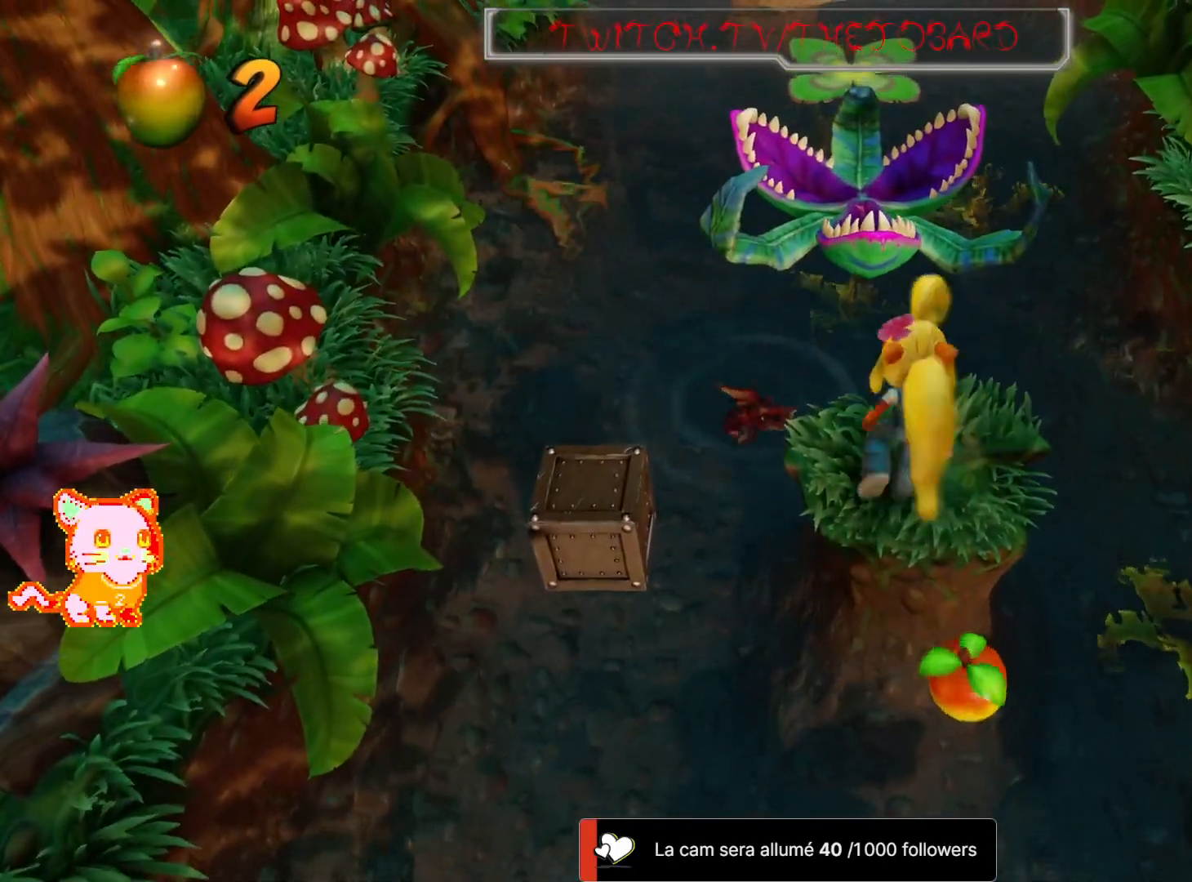
{"dt_ms": 500, "buttons": [], "left_stick": "center", "right_stick": "center", "events": [[233, "L2", "down"], [350, "L2", "up"], [450, "L2", "down"], [500, "L2", "up"]]}
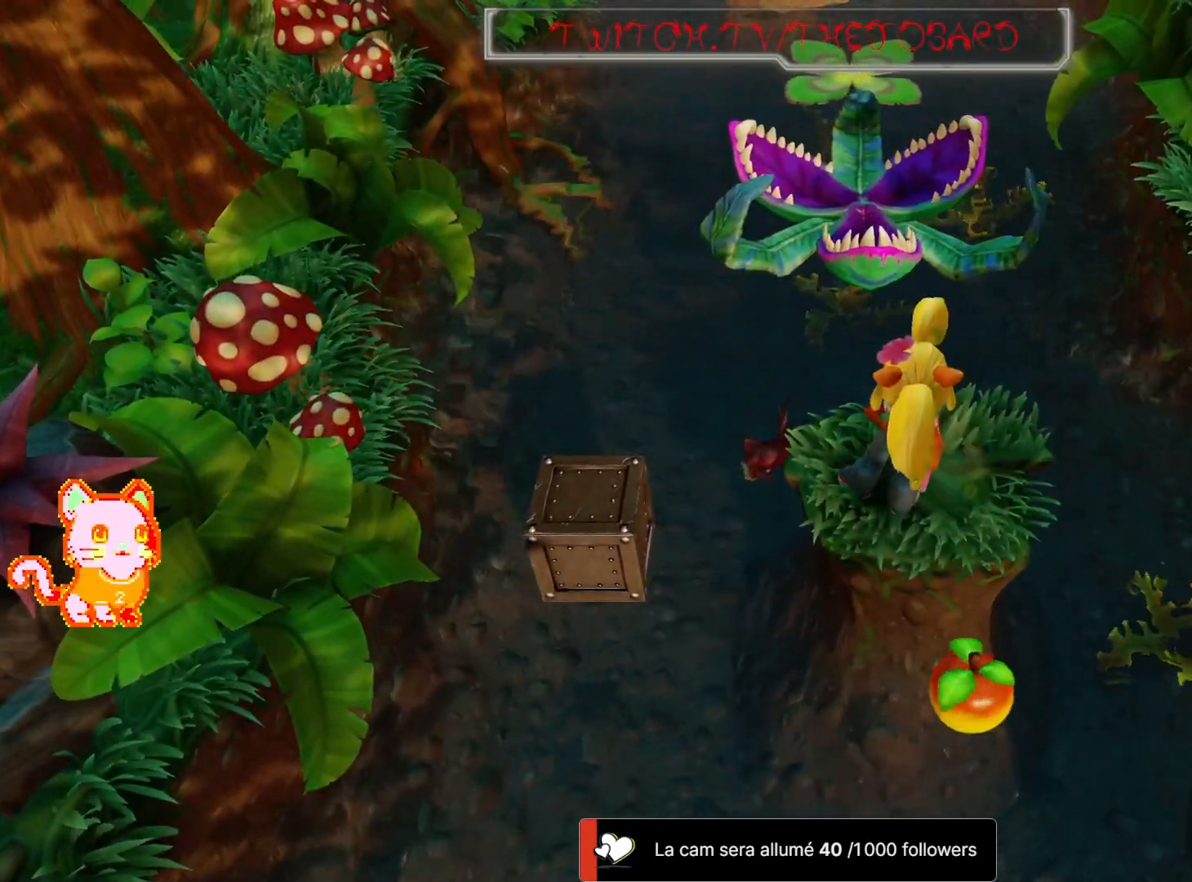
{"dt_ms": 500, "buttons": ["A"], "left_stick": "down", "right_stick": "center", "events": [[33, "L2", "down"], [133, "L2", "up"], [183, "left_stick", "down"], [367, "A", "down"]]}
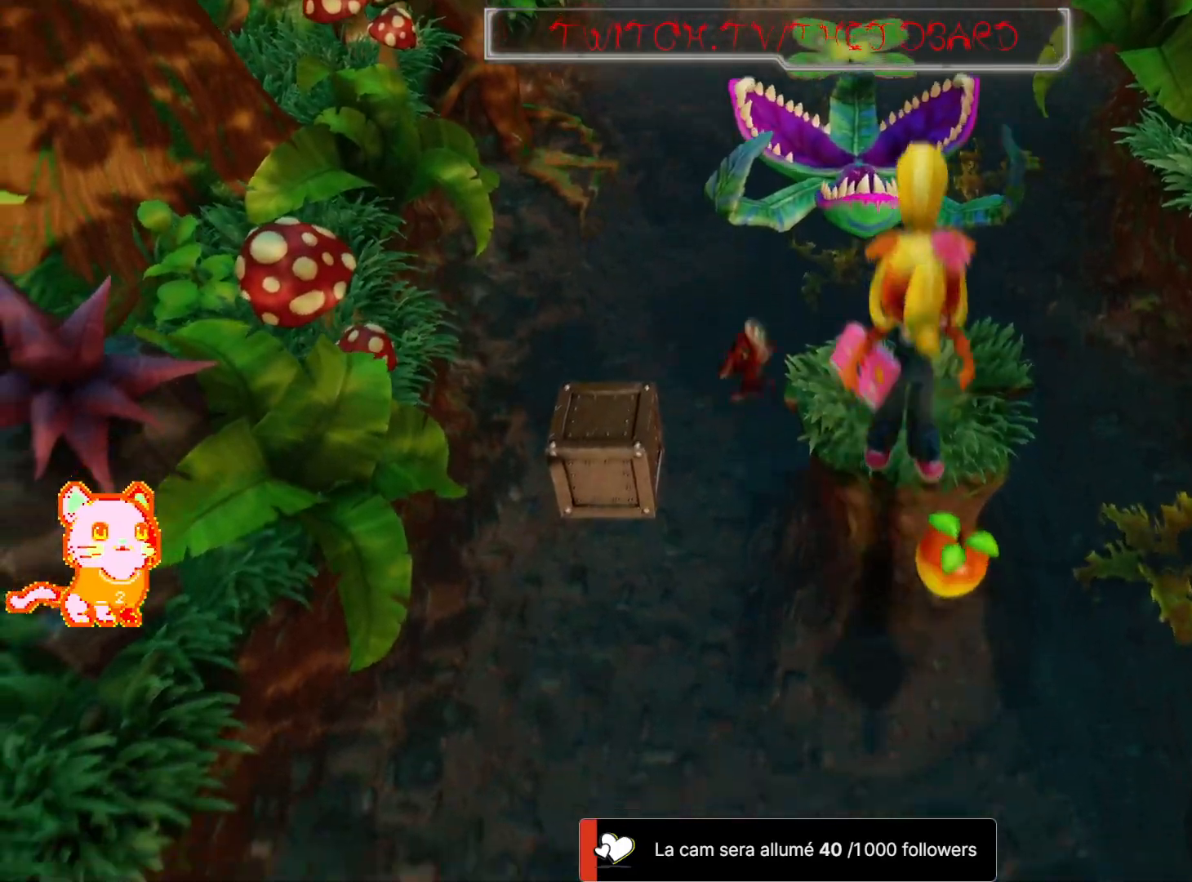
{"dt_ms": 500, "buttons": ["A"], "left_stick": "center", "right_stick": "center", "events": [[50, "left_stick", "up-right"], [367, "left_stick", "up"], [483, "left_stick", "center"]]}